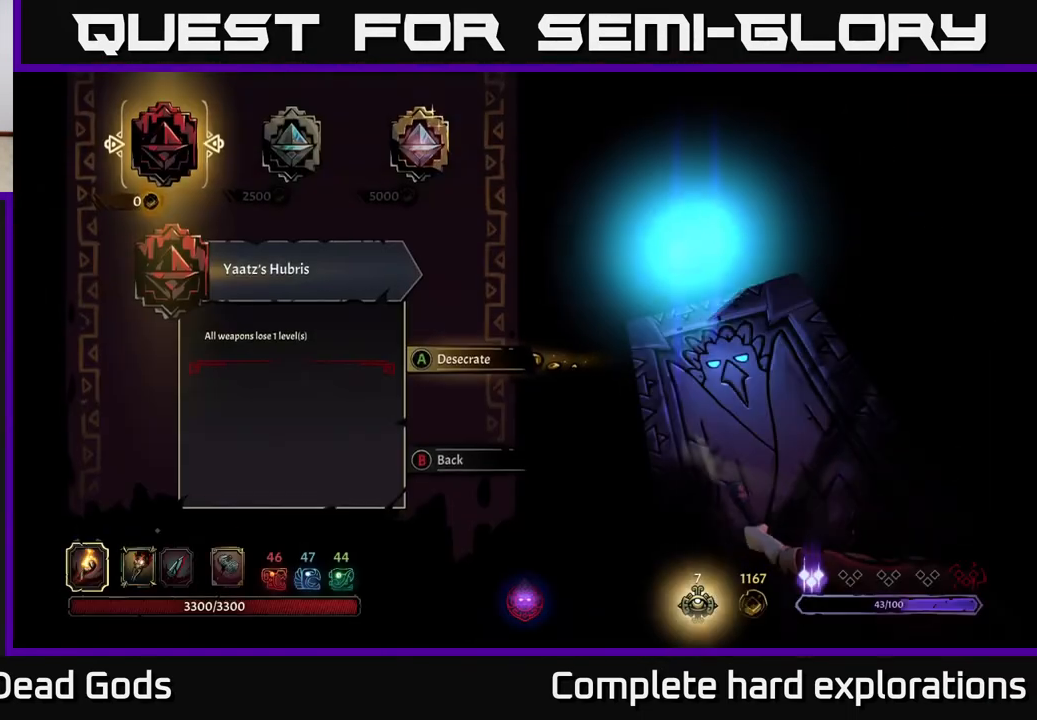
Gameplay with a controller (Xbox layout); each line is a JSON object with the inputs held at the frame after it. "events" lists button and stick changes between this image and that frame as [ms after this image, input, new state], when the widget could be followed in between.
{"buttons": [], "left_stick": "center", "right_stick": "center", "events": []}
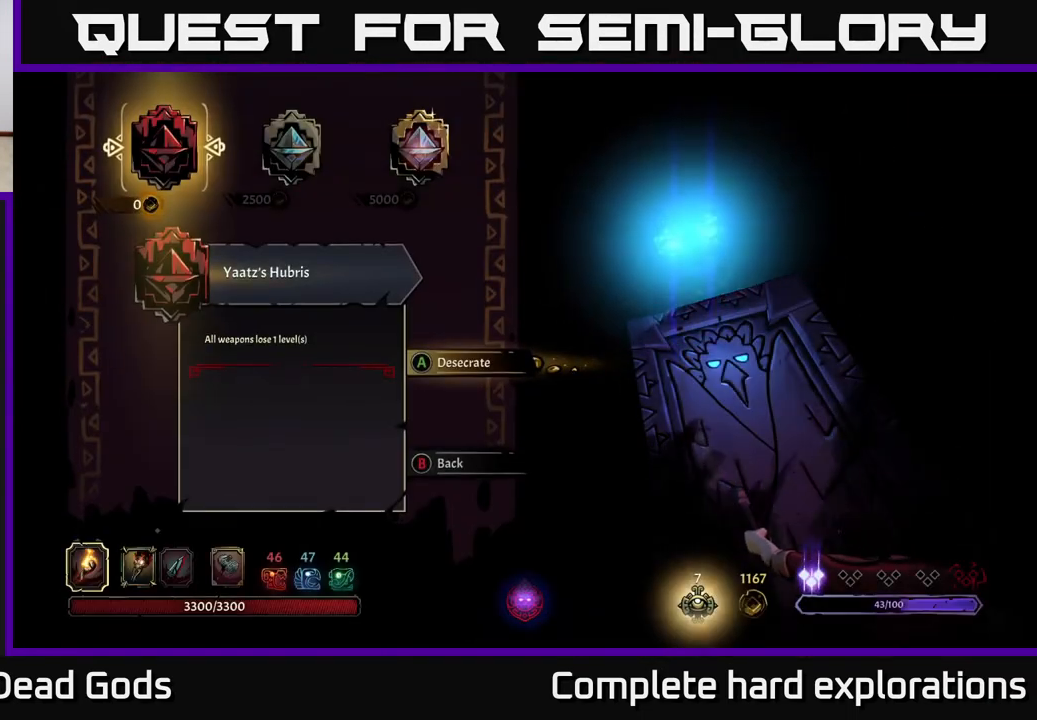
{"buttons": [], "left_stick": "left", "right_stick": "center", "events": [[200, "left_stick", "right"], [367, "left_stick", "center"], [450, "left_stick", "left"]]}
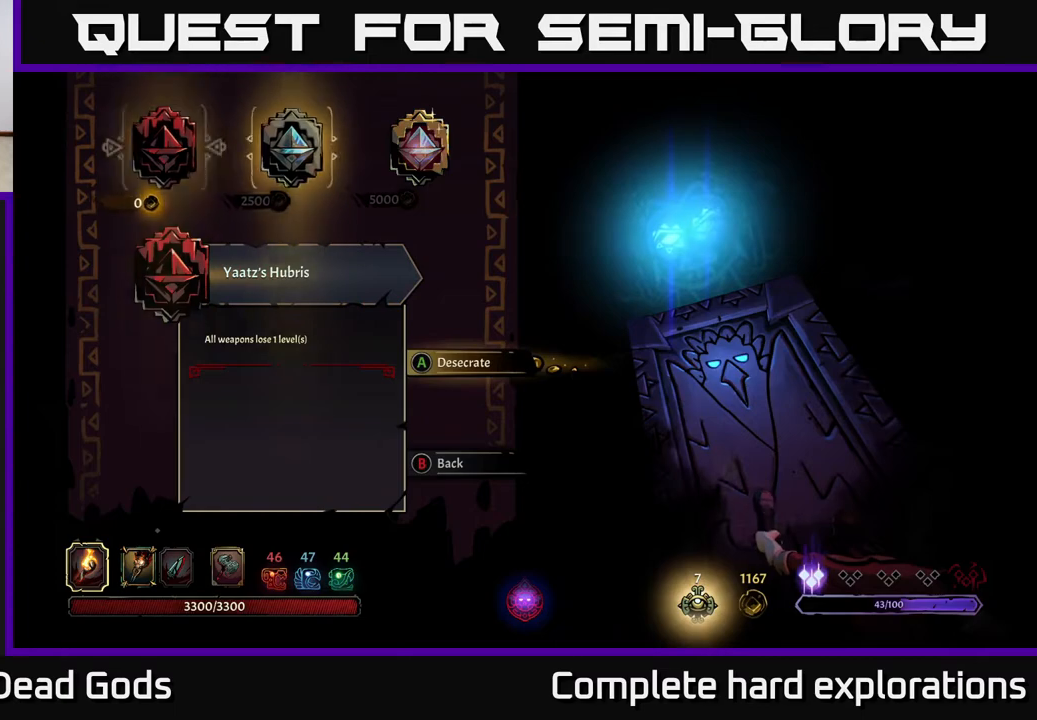
{"buttons": ["A"], "left_stick": "center", "right_stick": "center", "events": [[83, "left_stick", "center"], [467, "A", "down"]]}
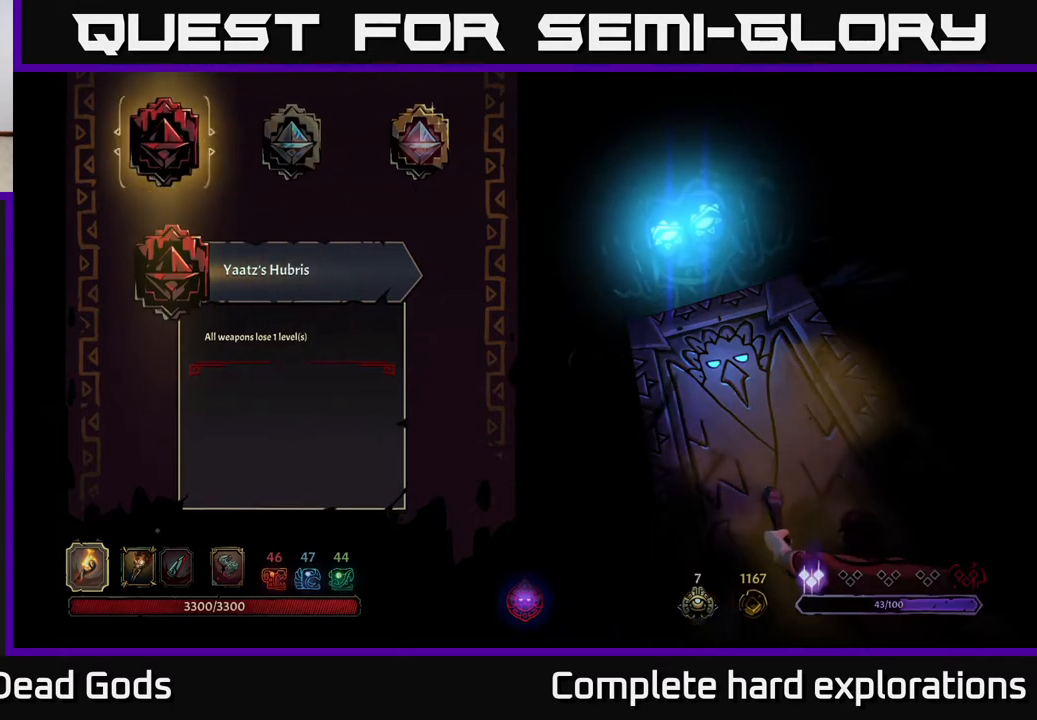
{"buttons": [], "left_stick": "center", "right_stick": "center", "events": [[50, "A", "up"]]}
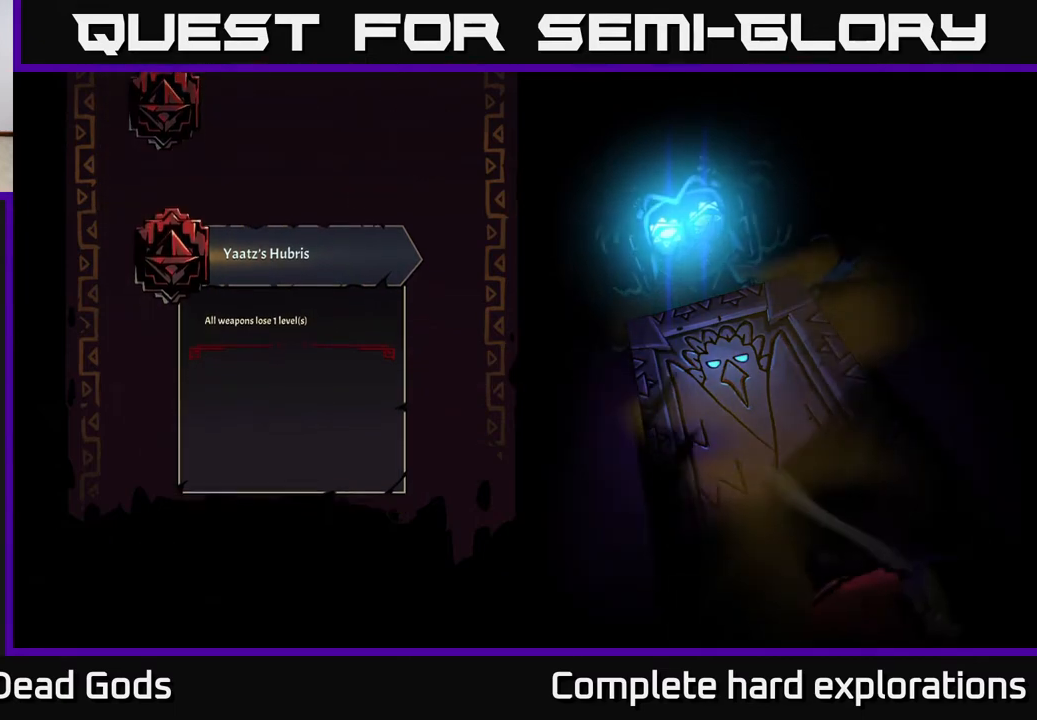
{"buttons": [], "left_stick": "center", "right_stick": "center", "events": []}
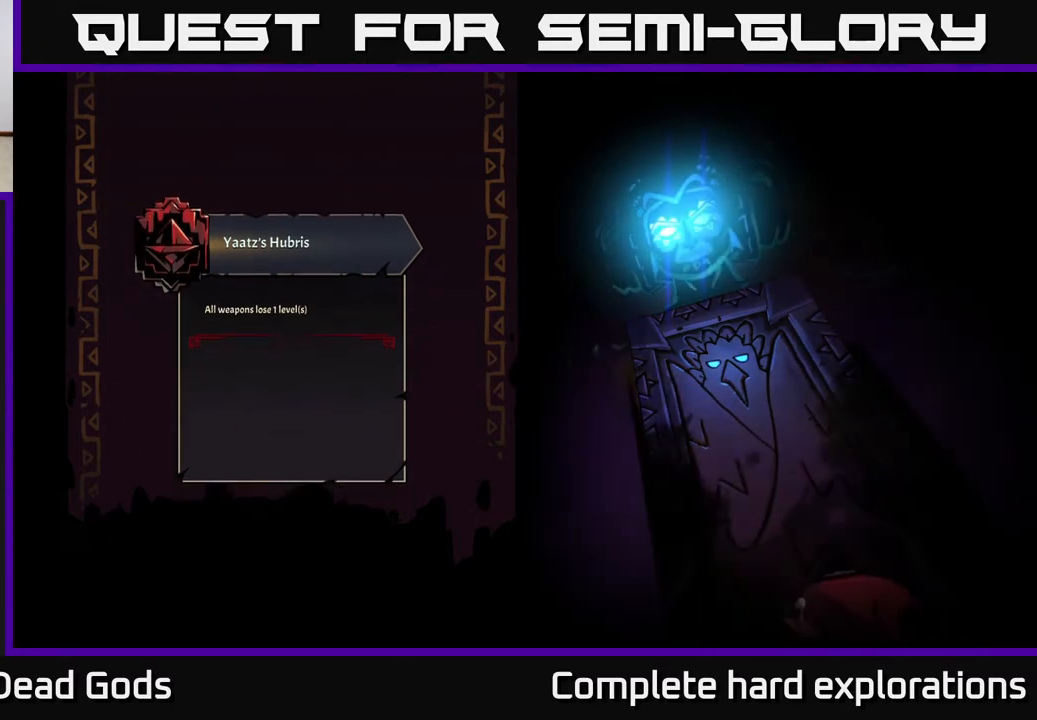
{"buttons": [], "left_stick": "center", "right_stick": "center", "events": []}
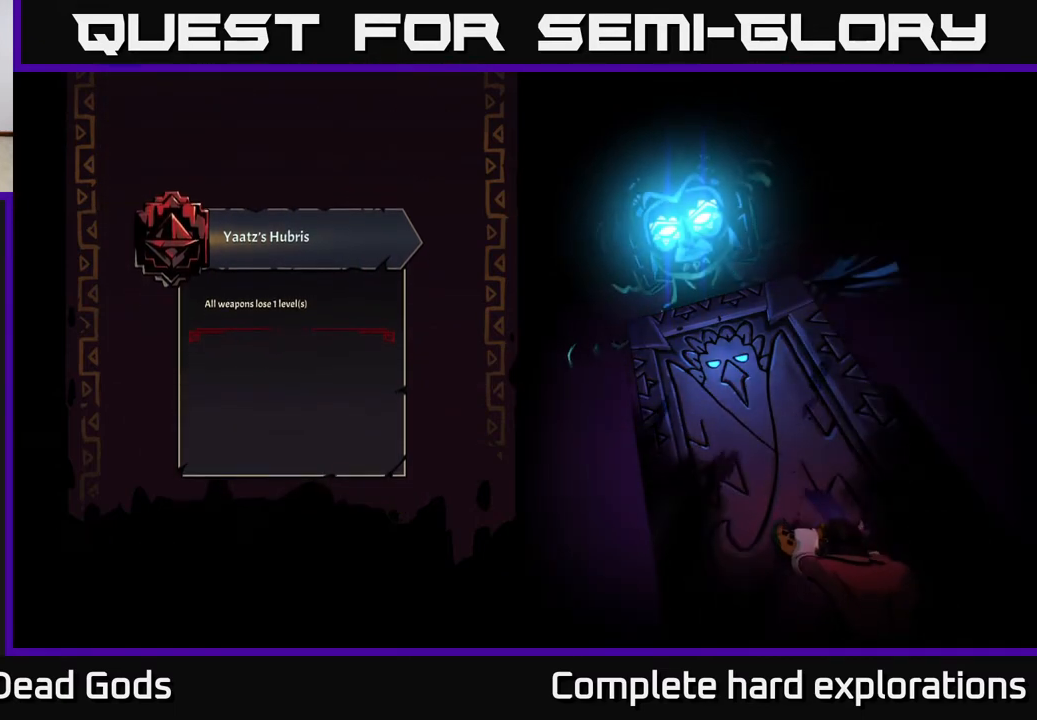
{"buttons": [], "left_stick": "center", "right_stick": "center", "events": []}
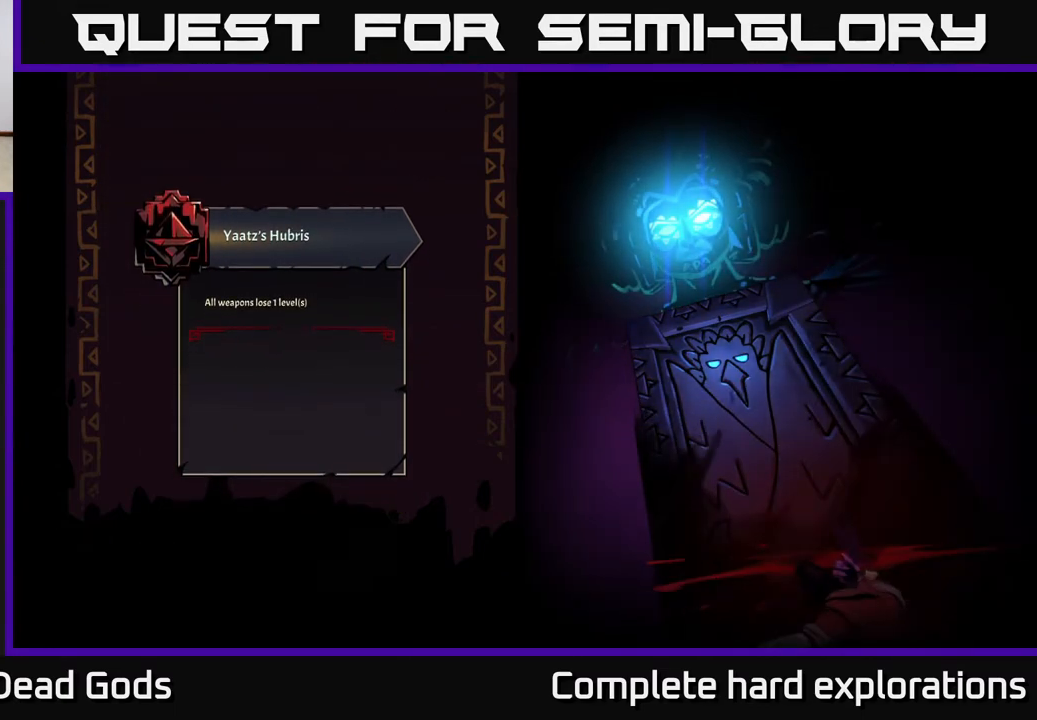
{"buttons": [], "left_stick": "center", "right_stick": "center", "events": []}
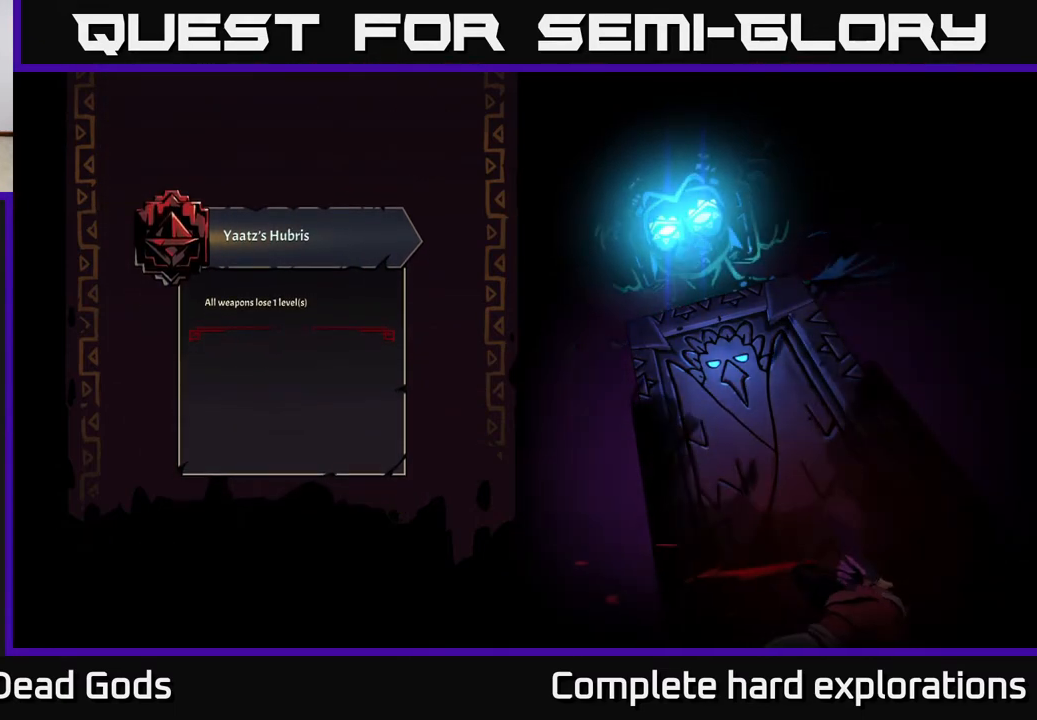
{"buttons": [], "left_stick": "center", "right_stick": "center", "events": []}
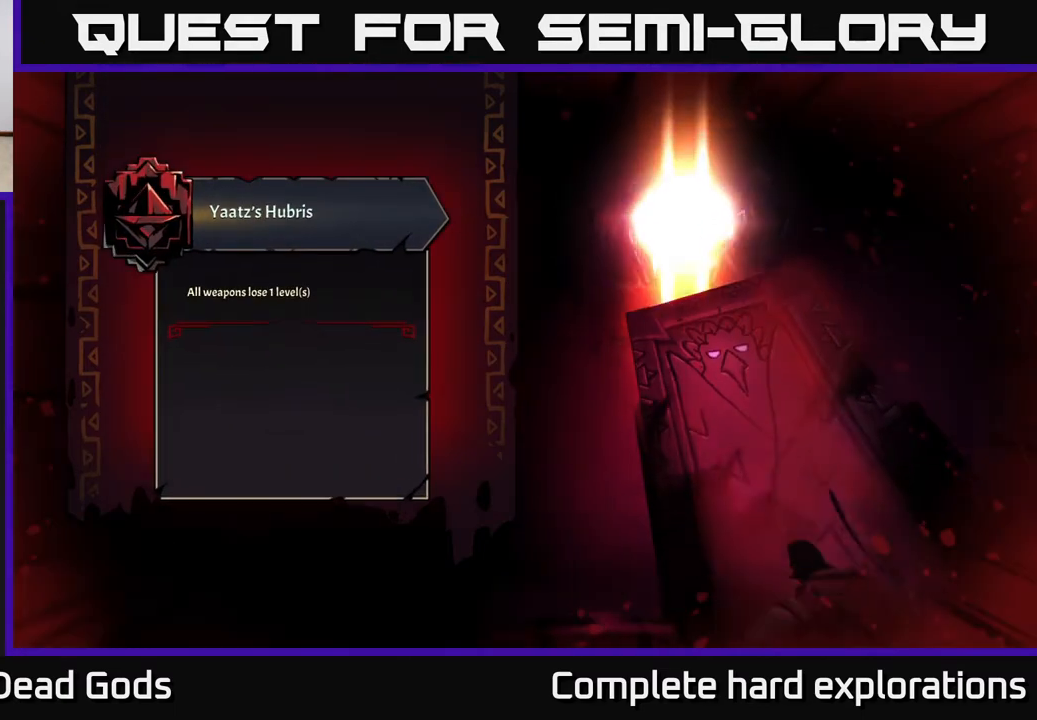
{"buttons": [], "left_stick": "center", "right_stick": "center", "events": []}
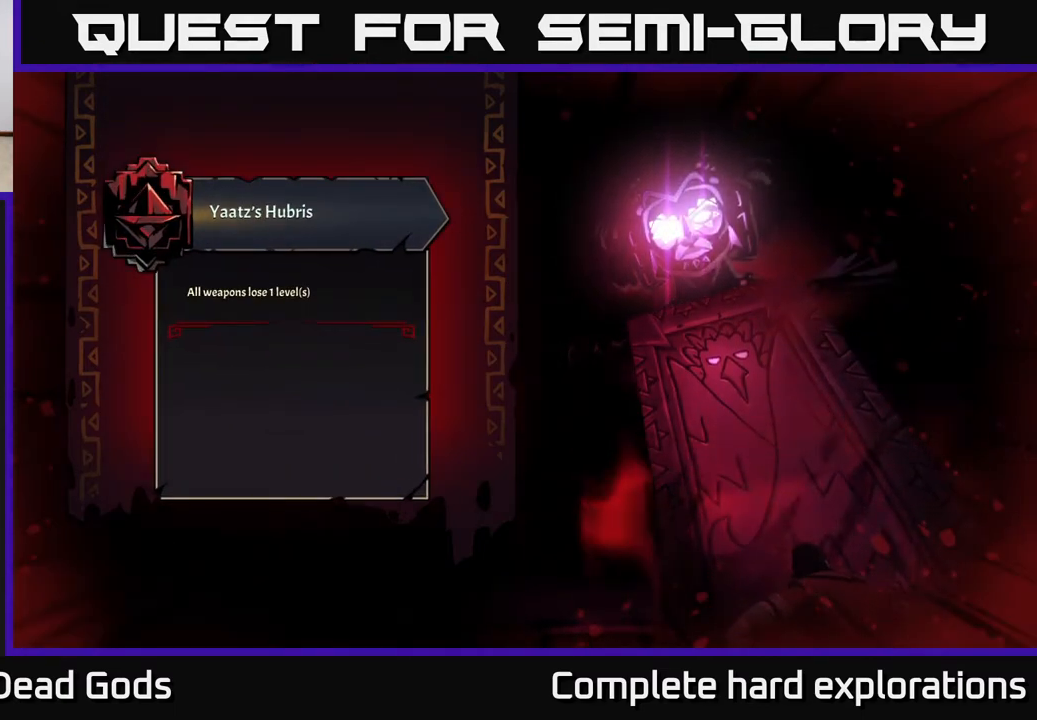
{"buttons": [], "left_stick": "center", "right_stick": "center", "events": []}
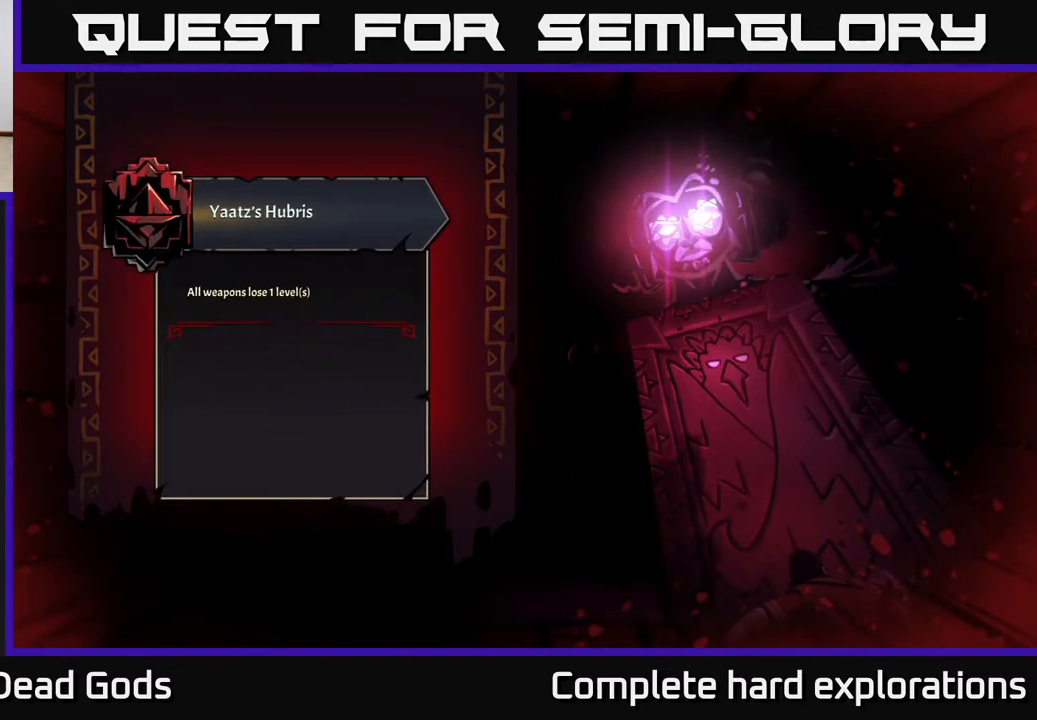
{"buttons": [], "left_stick": "down", "right_stick": "center", "events": [[417, "left_stick", "down"]]}
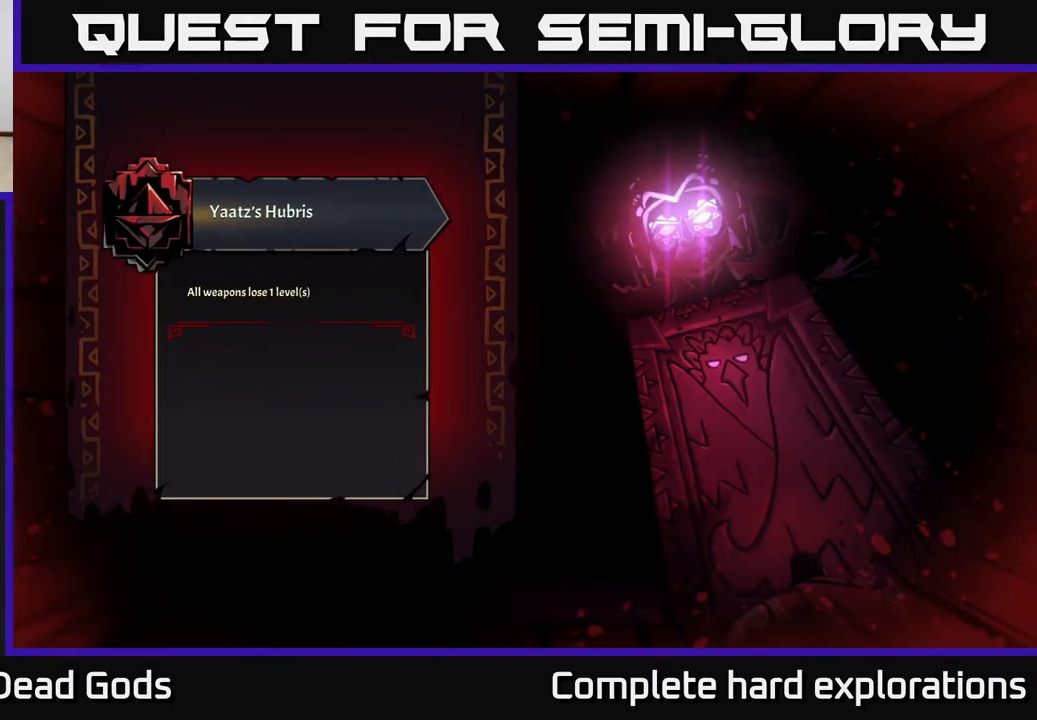
{"buttons": [], "left_stick": "center", "right_stick": "center", "events": [[383, "left_stick", "center"]]}
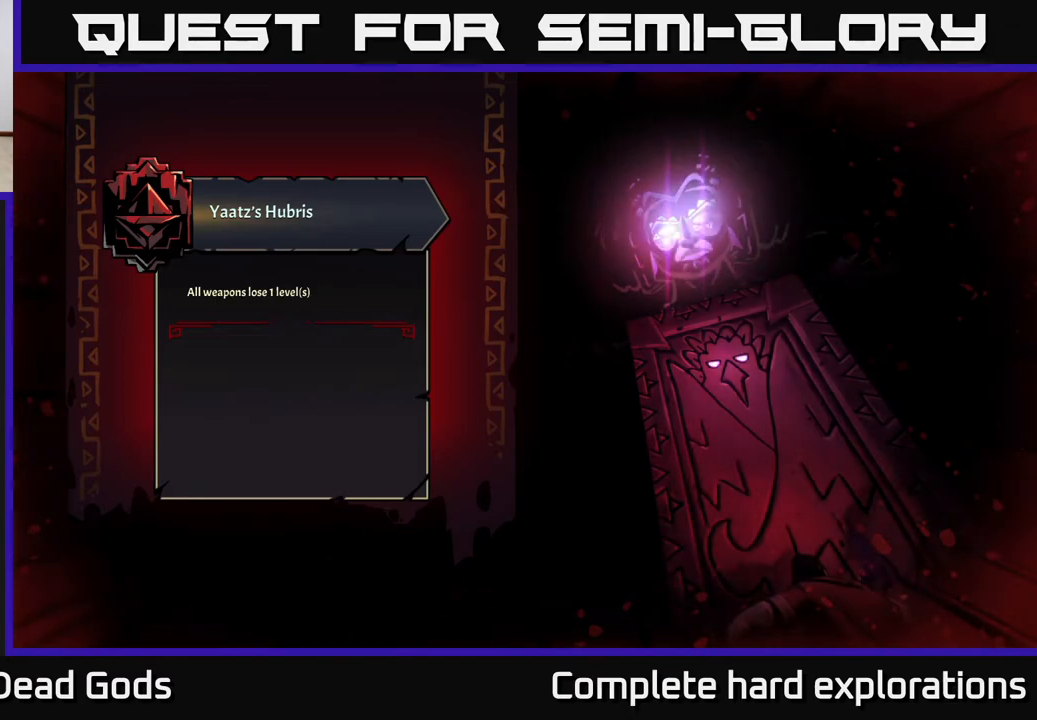
{"buttons": [], "left_stick": "down", "right_stick": "center", "events": [[17, "left_stick", "down"]]}
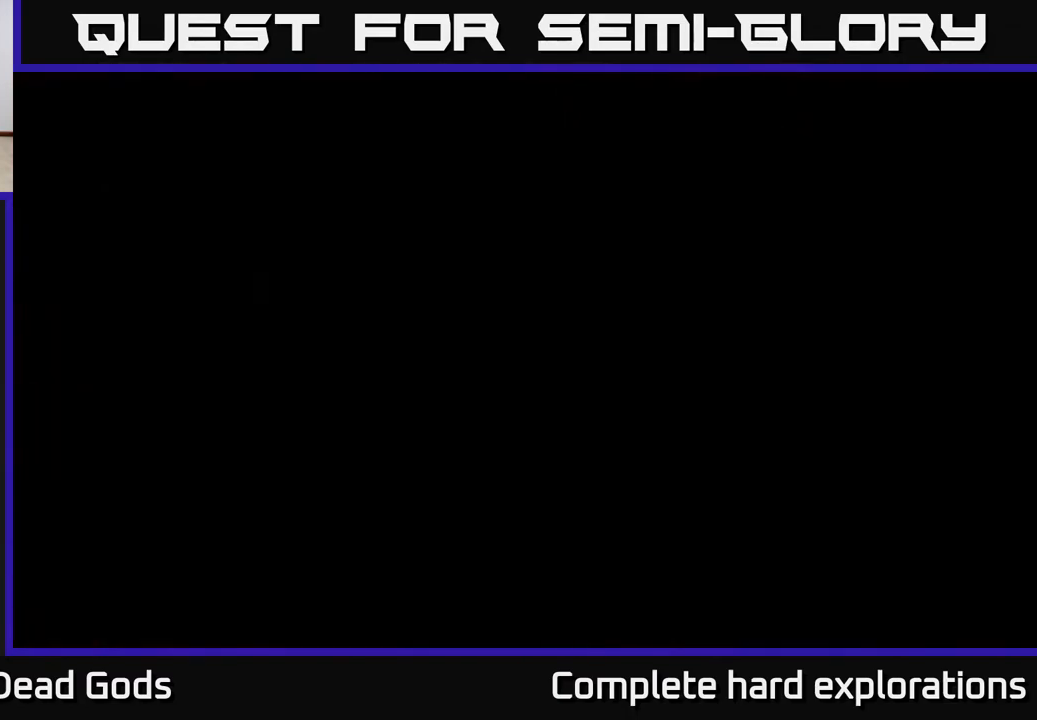
{"buttons": [], "left_stick": "down", "right_stick": "center", "events": [[200, "left_stick", "center"], [350, "left_stick", "down"]]}
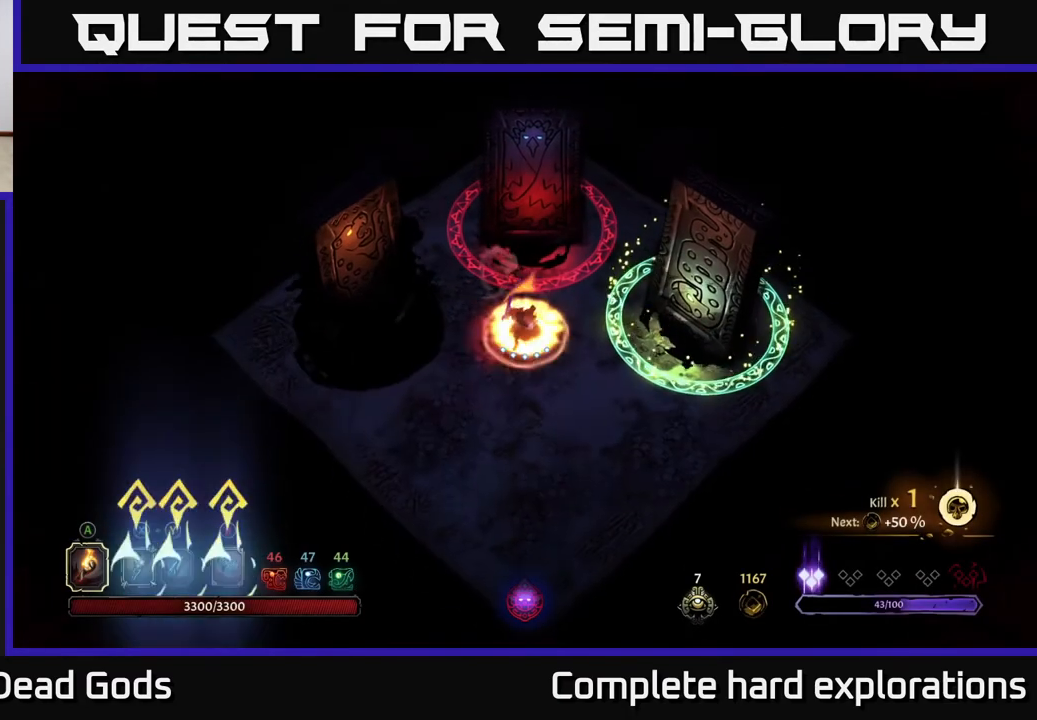
{"buttons": [], "left_stick": "left", "right_stick": "center", "events": [[133, "left_stick", "left"]]}
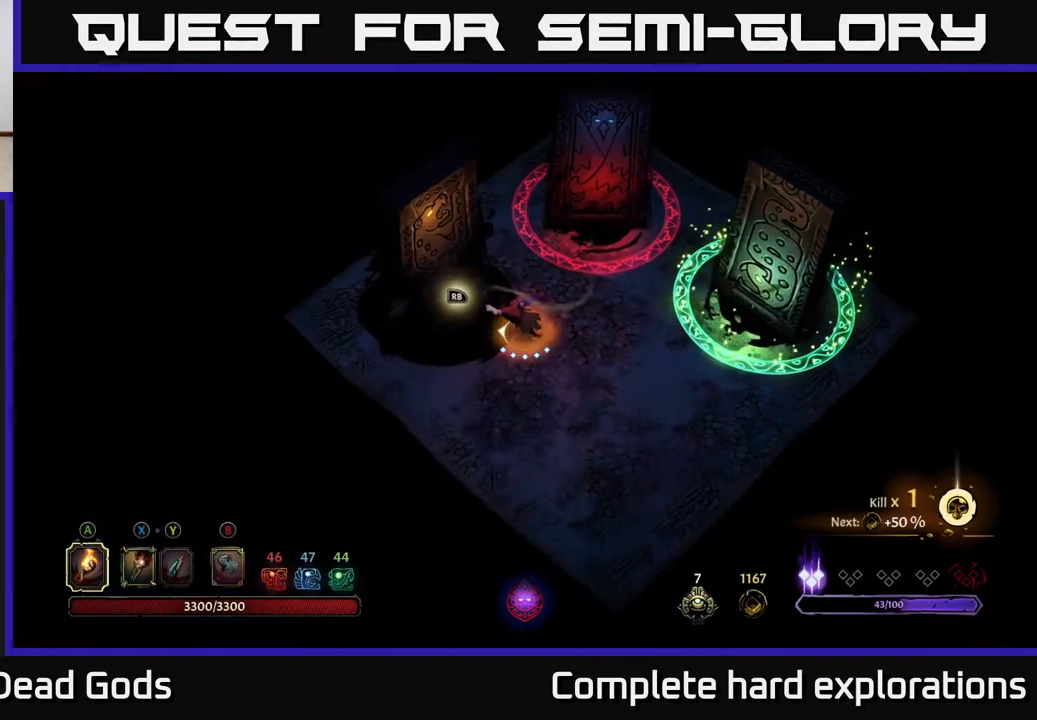
{"buttons": [], "left_stick": "center", "right_stick": "center", "events": [[233, "left_stick", "center"], [300, "R1", "down"], [417, "R1", "up"]]}
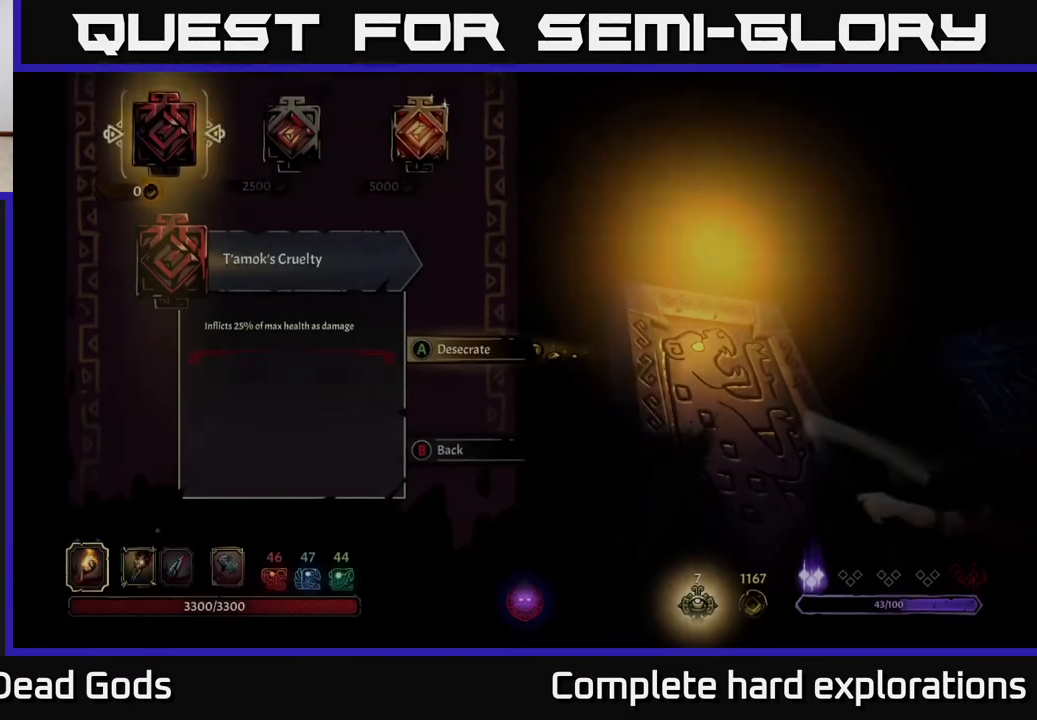
{"buttons": [], "left_stick": "center", "right_stick": "center", "events": []}
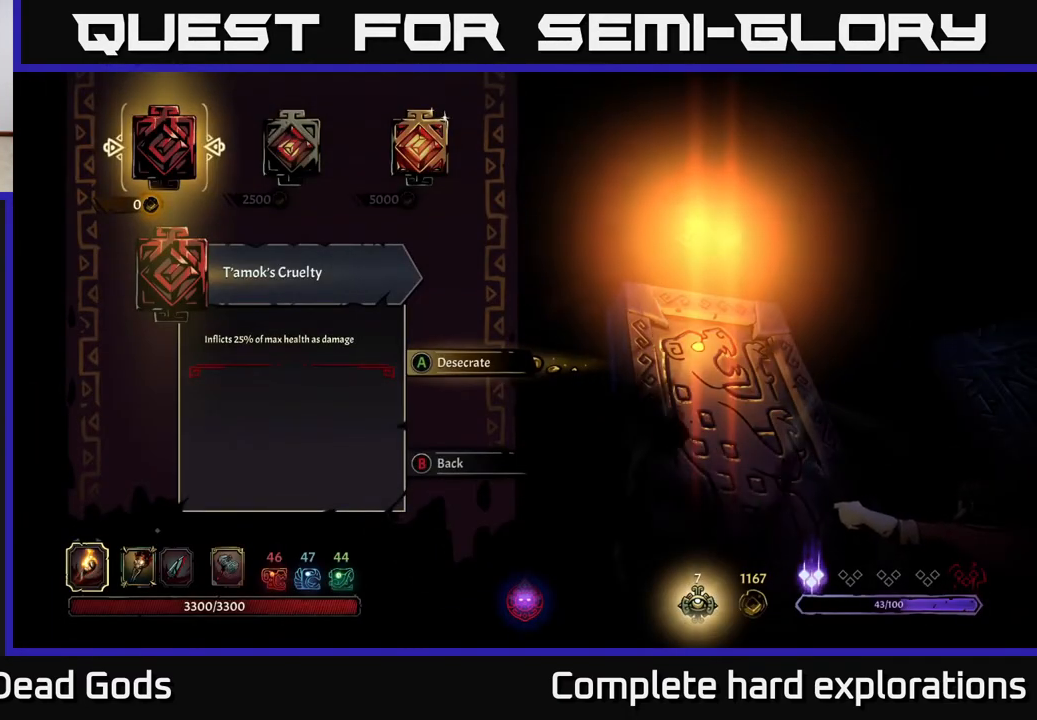
{"buttons": [], "left_stick": "center", "right_stick": "center", "events": []}
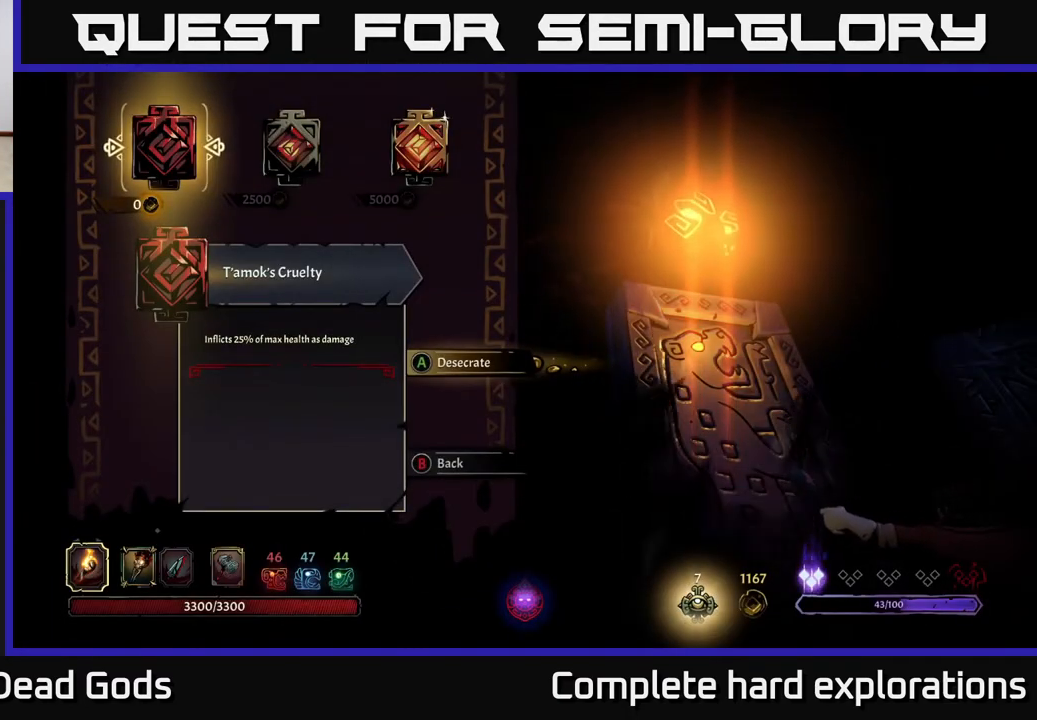
{"buttons": [], "left_stick": "center", "right_stick": "center", "events": []}
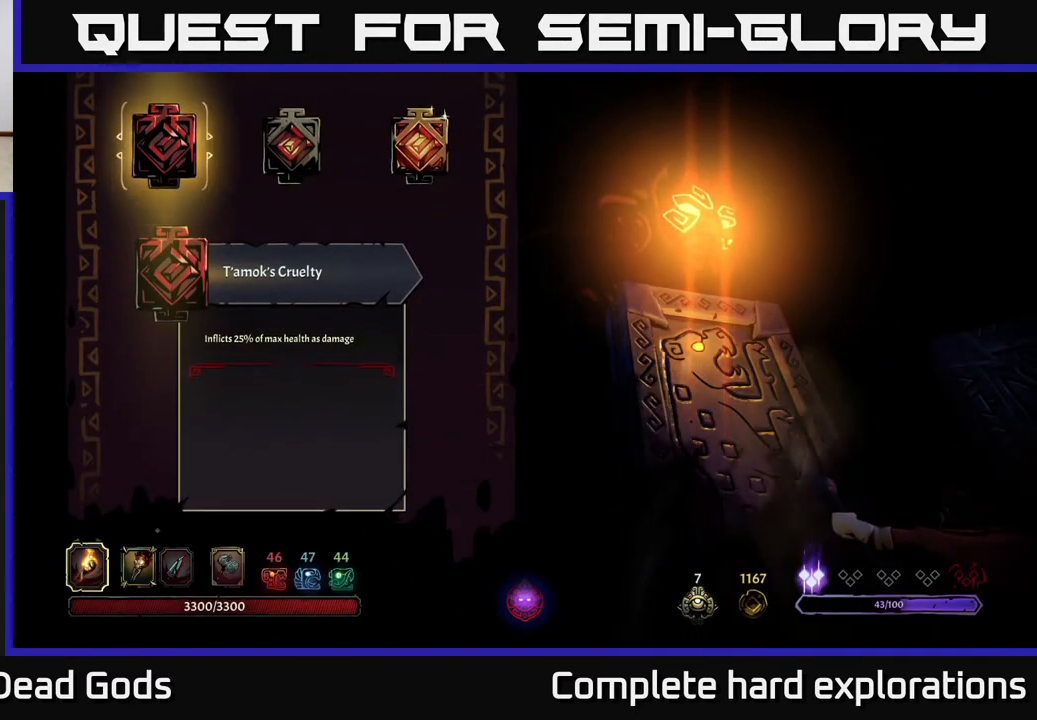
{"buttons": [], "left_stick": "center", "right_stick": "center", "events": [[33, "A", "down"], [117, "A", "up"]]}
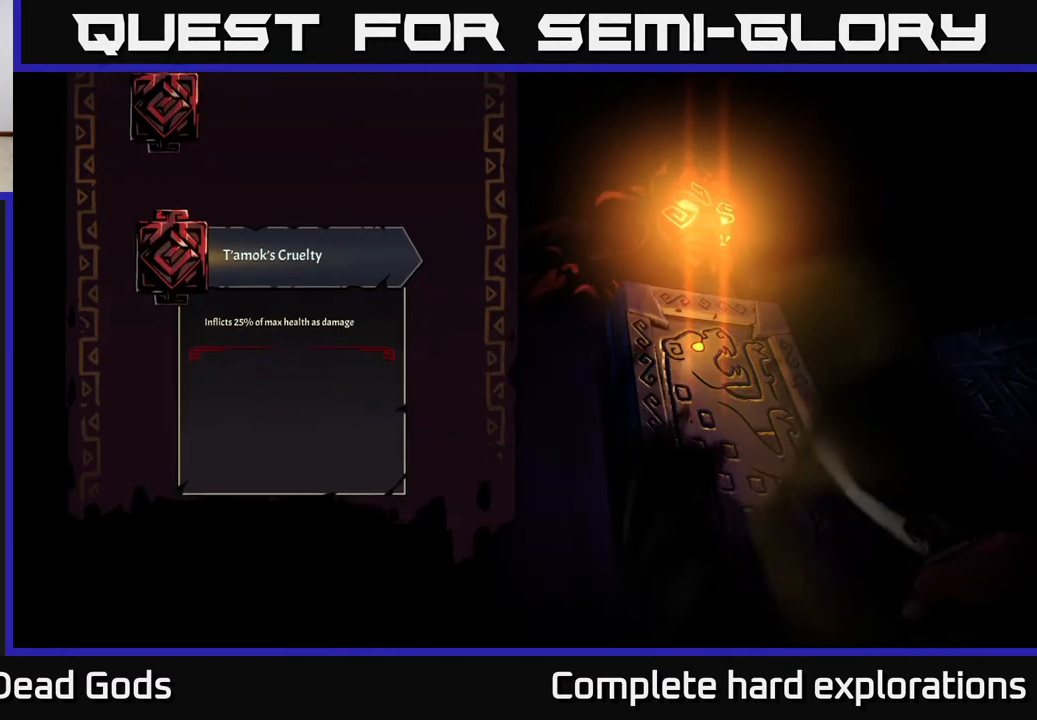
{"buttons": [], "left_stick": "center", "right_stick": "center", "events": []}
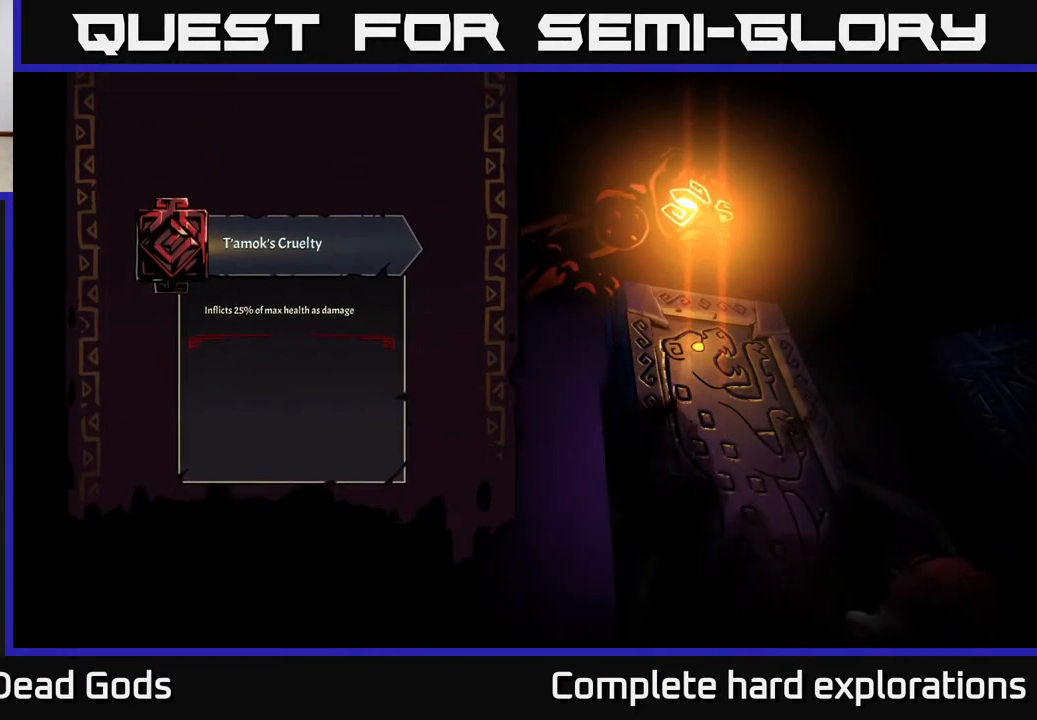
{"buttons": [], "left_stick": "center", "right_stick": "center", "events": []}
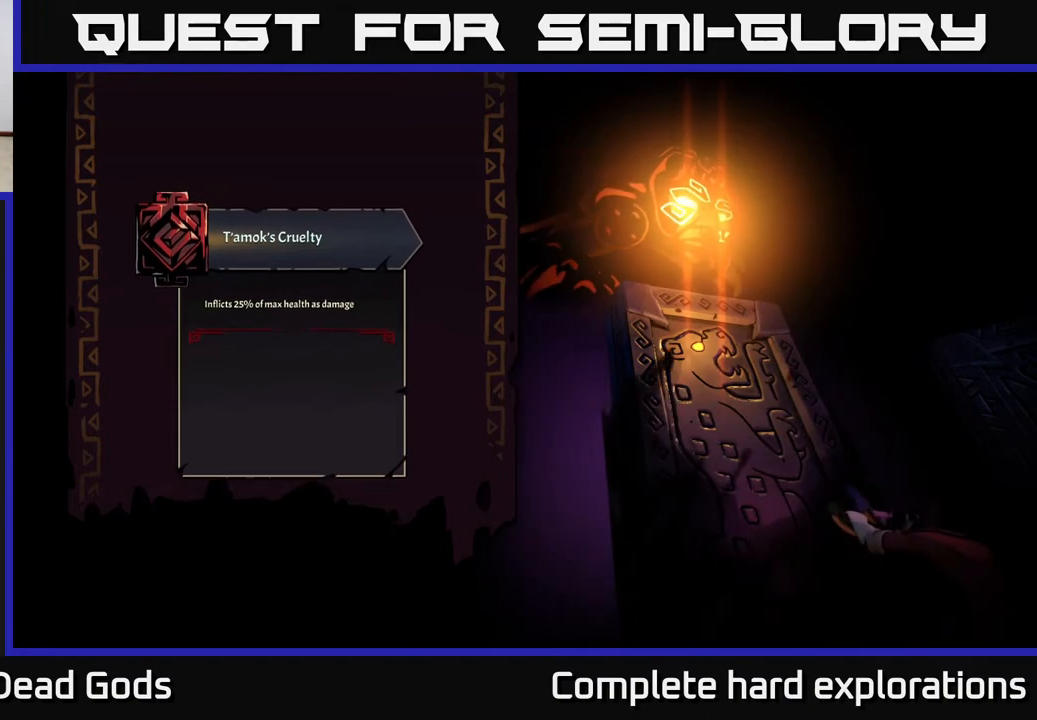
{"buttons": [], "left_stick": "center", "right_stick": "center", "events": []}
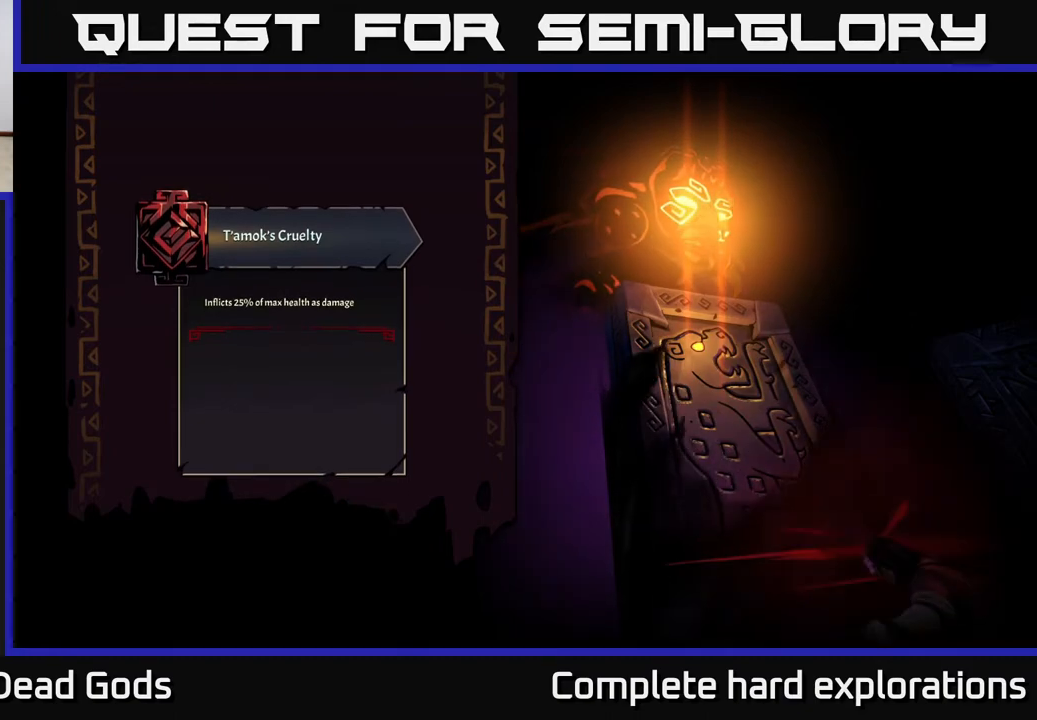
{"buttons": [], "left_stick": "center", "right_stick": "center", "events": []}
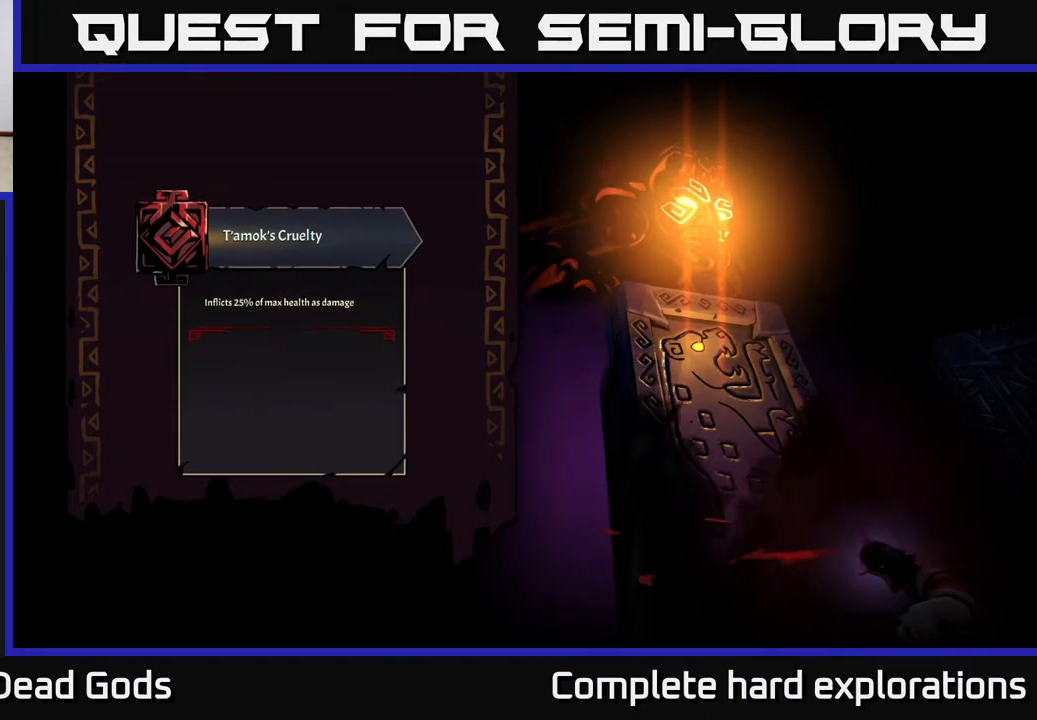
{"buttons": [], "left_stick": "center", "right_stick": "center", "events": []}
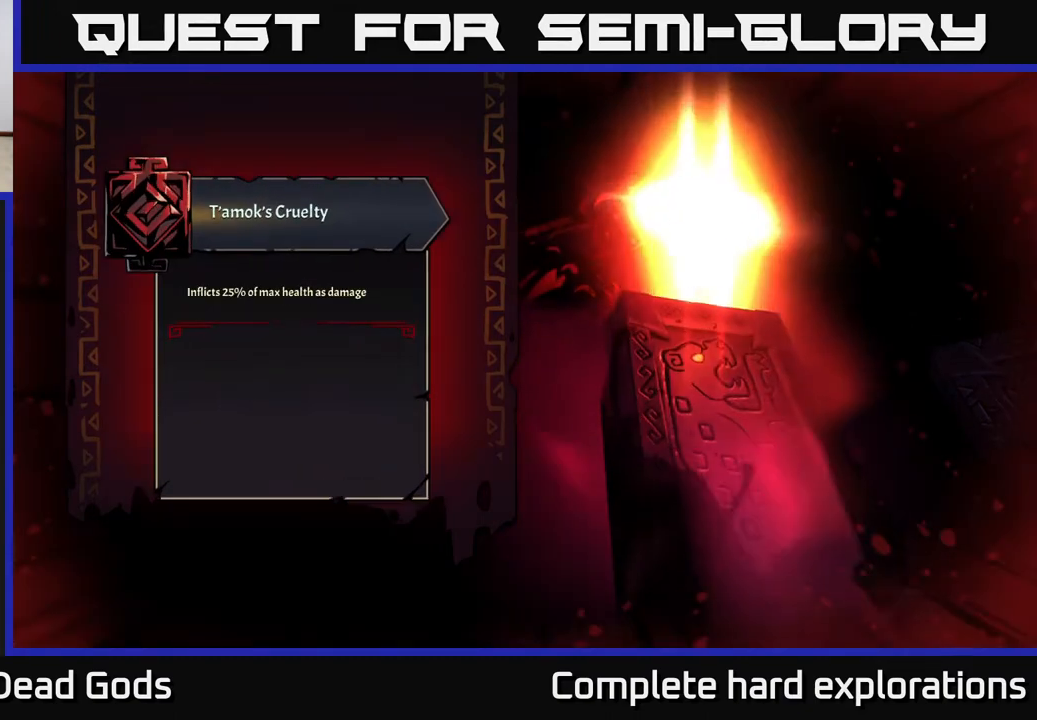
{"buttons": [], "left_stick": "center", "right_stick": "center", "events": []}
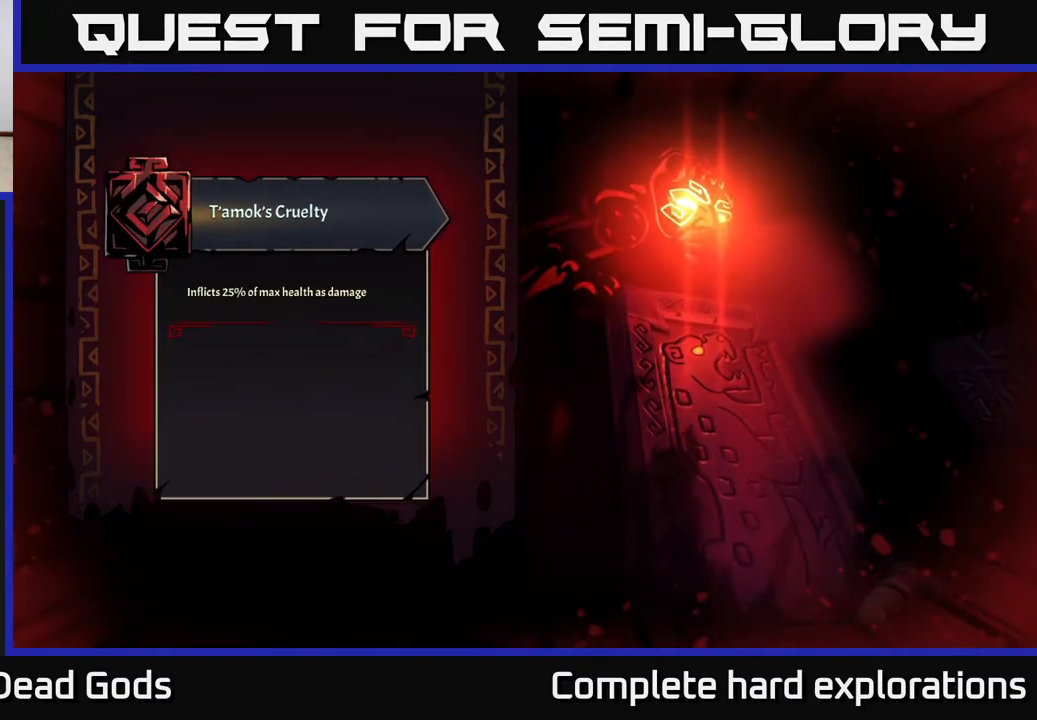
{"buttons": [], "left_stick": "center", "right_stick": "center", "events": []}
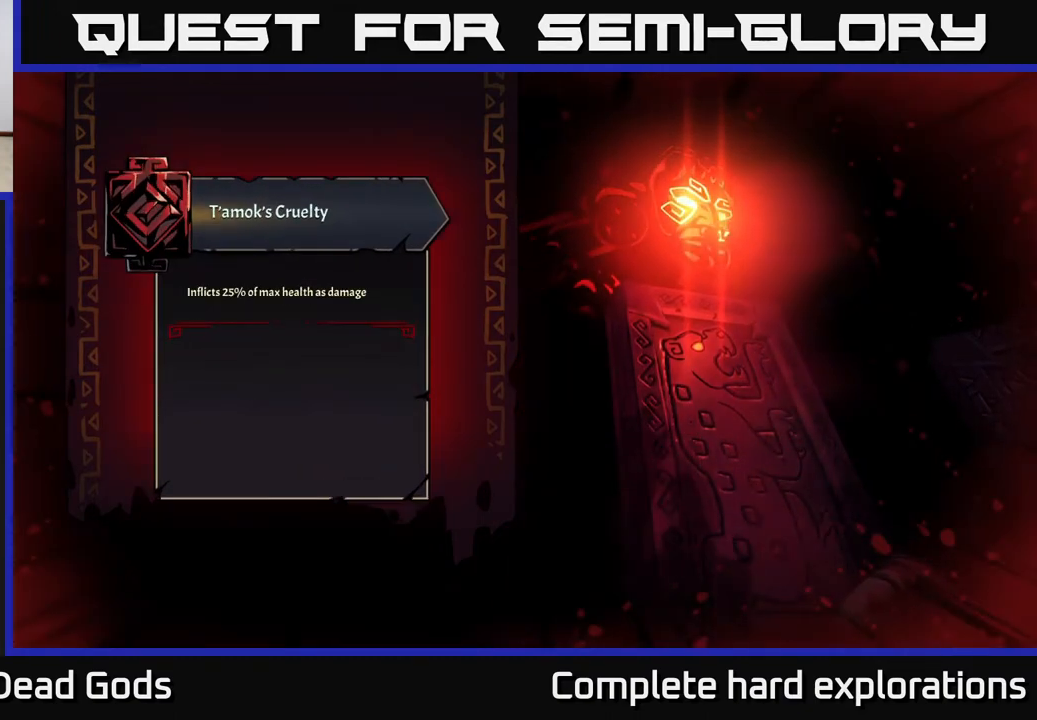
{"buttons": [], "left_stick": "center", "right_stick": "center", "events": []}